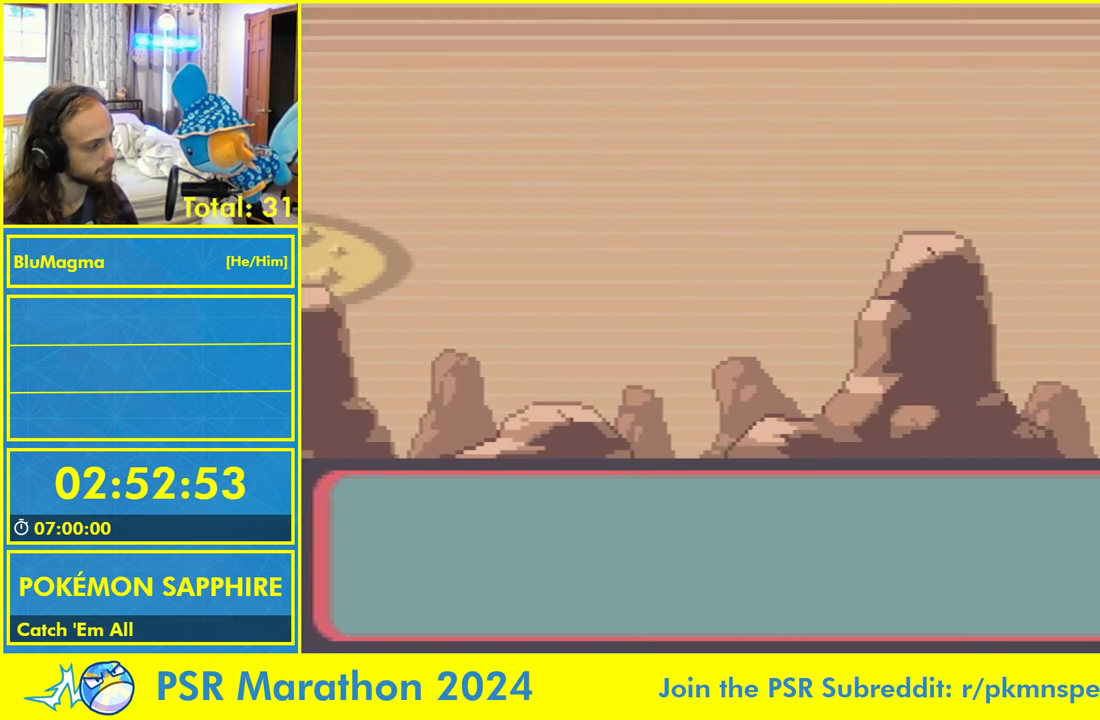
Gameplay with a controller (Nintendo layout); each line is a JSON object with the inputs held at the frame after it. "events" lists button and stick changes between this image and that frame as [ms after this image, input, new state], when the widget could be followed in between. Not read: L2 L3 R3 X Y.
{"buttons": [], "events": []}
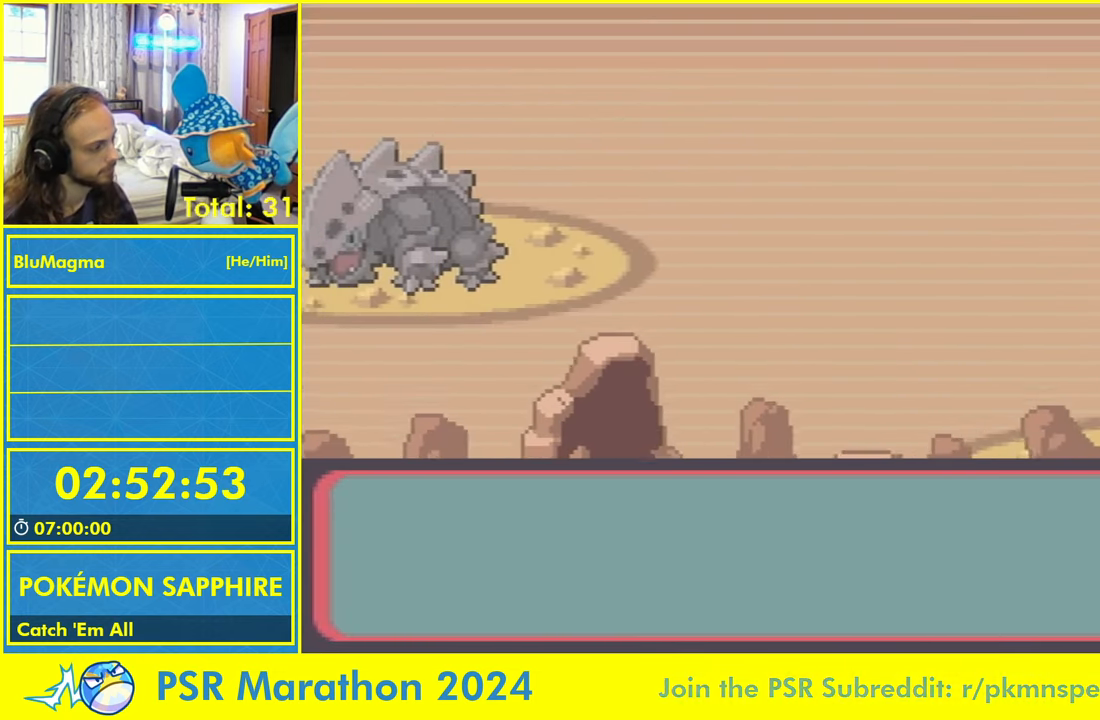
{"buttons": [], "events": []}
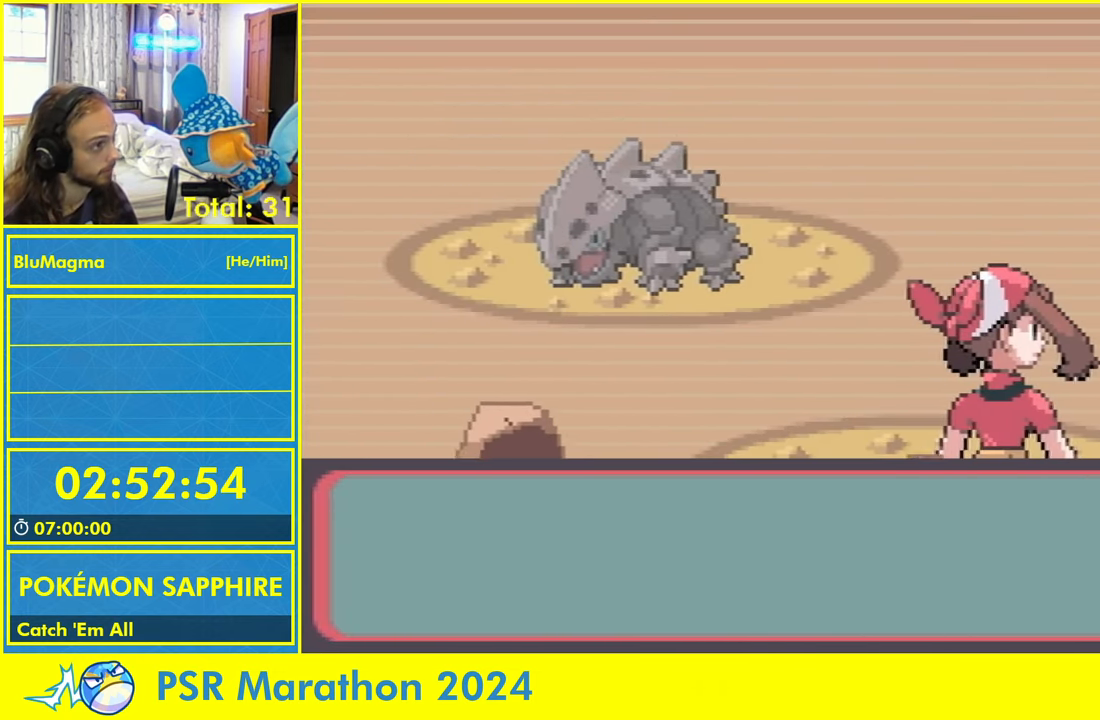
{"buttons": [], "events": []}
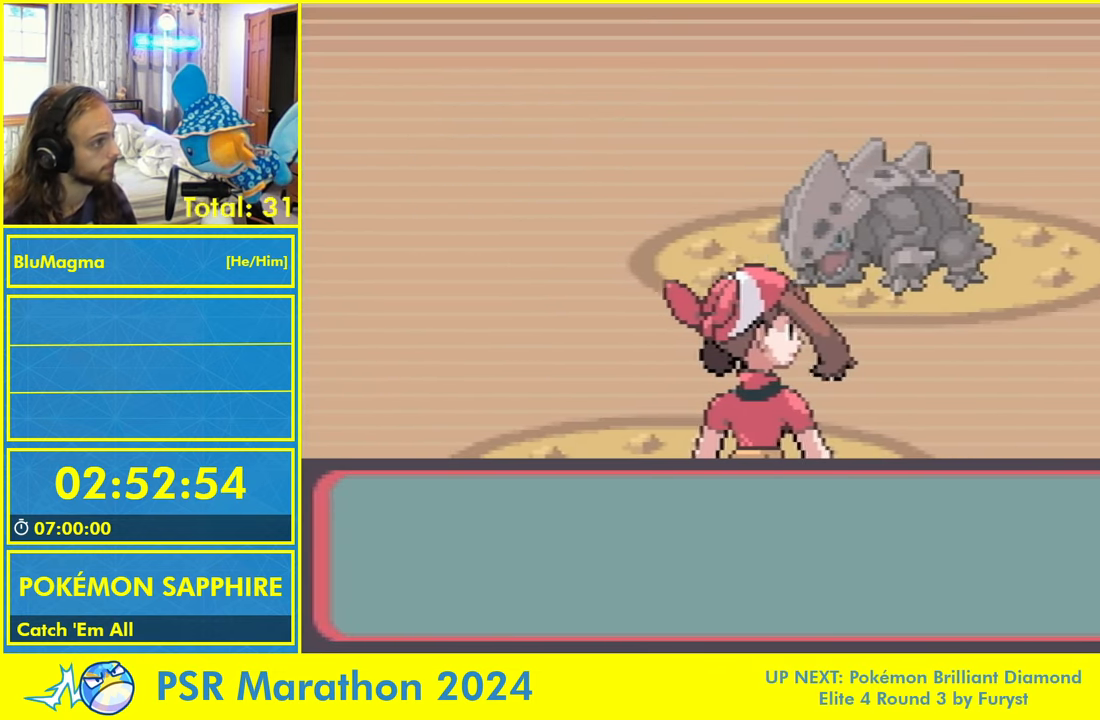
{"buttons": ["L1"], "events": [[434, "L1", "down"]]}
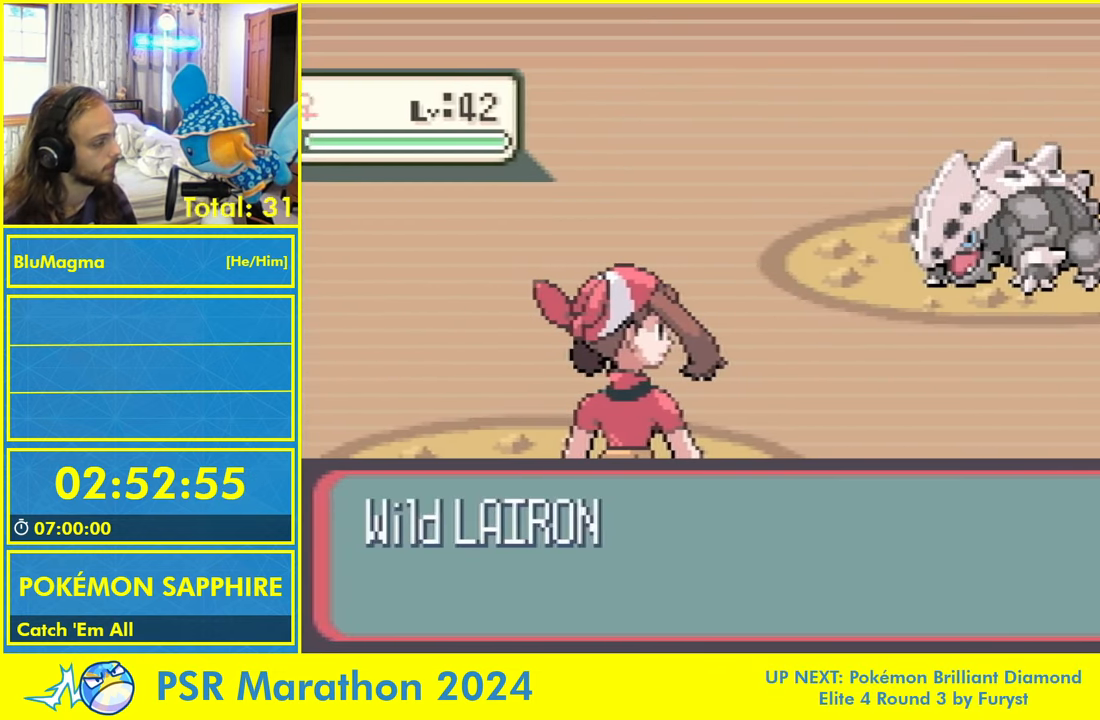
{"buttons": [], "events": [[17, "A", "down"], [67, "L1", "up"], [117, "A", "up"], [150, "L1", "down"], [217, "A", "down"], [250, "A", "up"], [250, "L1", "up"], [300, "L1", "down"], [334, "A", "down"], [384, "L1", "up"], [400, "A", "up"]]}
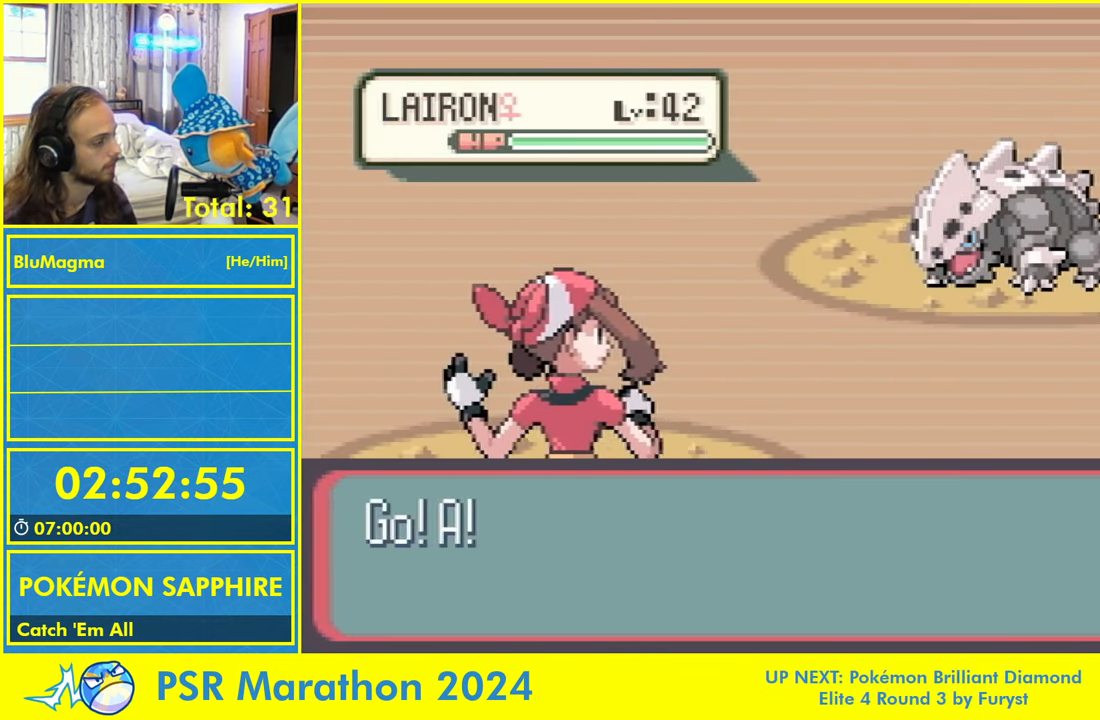
{"buttons": ["A"], "events": [[184, "L1", "down"], [233, "A", "down"], [266, "L1", "up"], [333, "A", "up"], [350, "L1", "down"], [433, "A", "down"], [483, "L1", "up"]]}
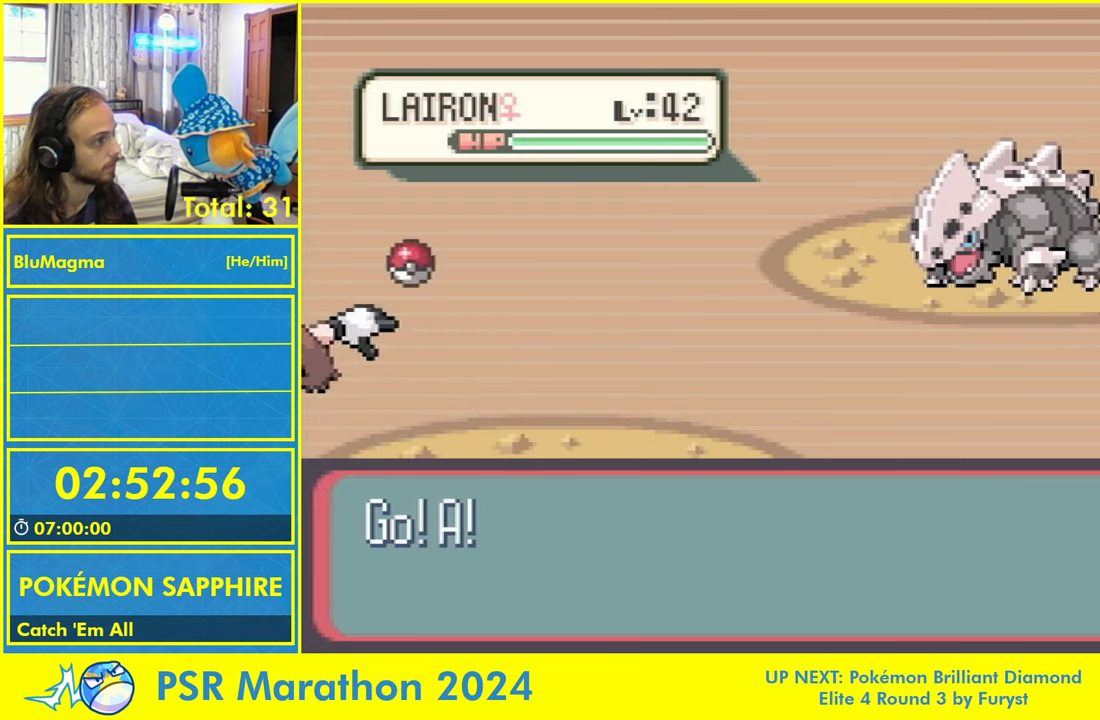
{"buttons": [], "events": [[16, "A", "up"]]}
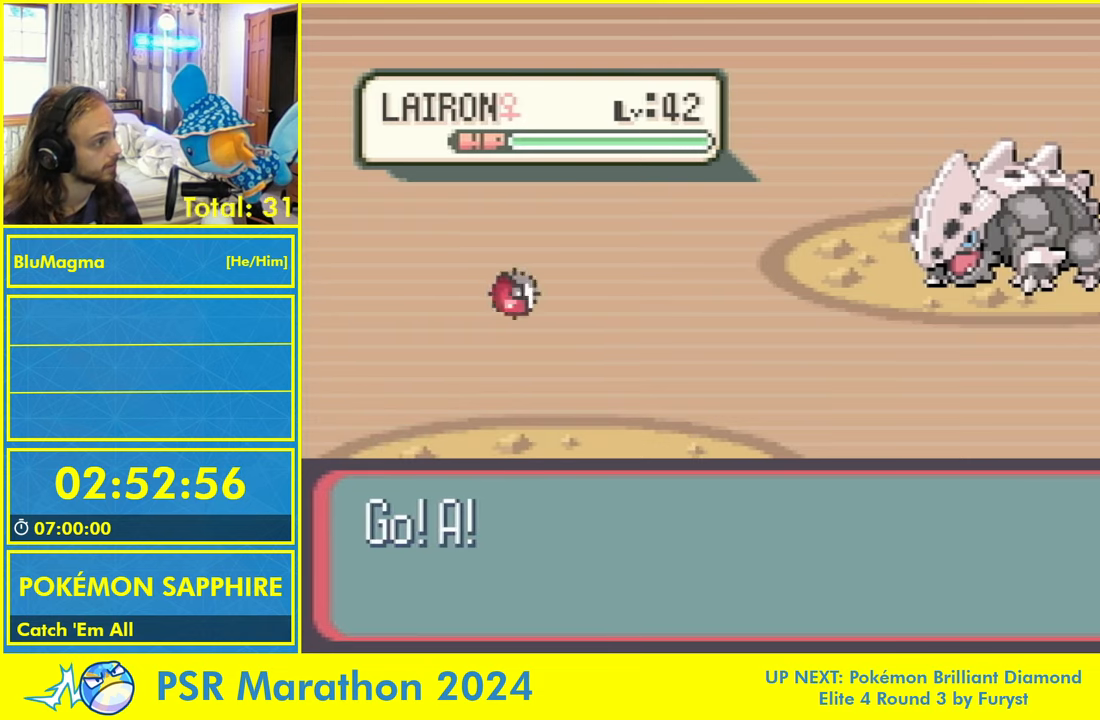
{"buttons": [], "events": [[150, "DPAD_RIGHT", "down"], [200, "DPAD_RIGHT", "up"], [266, "DPAD_RIGHT", "down"], [333, "DPAD_RIGHT", "up"], [383, "DPAD_RIGHT", "down"], [450, "DPAD_RIGHT", "up"]]}
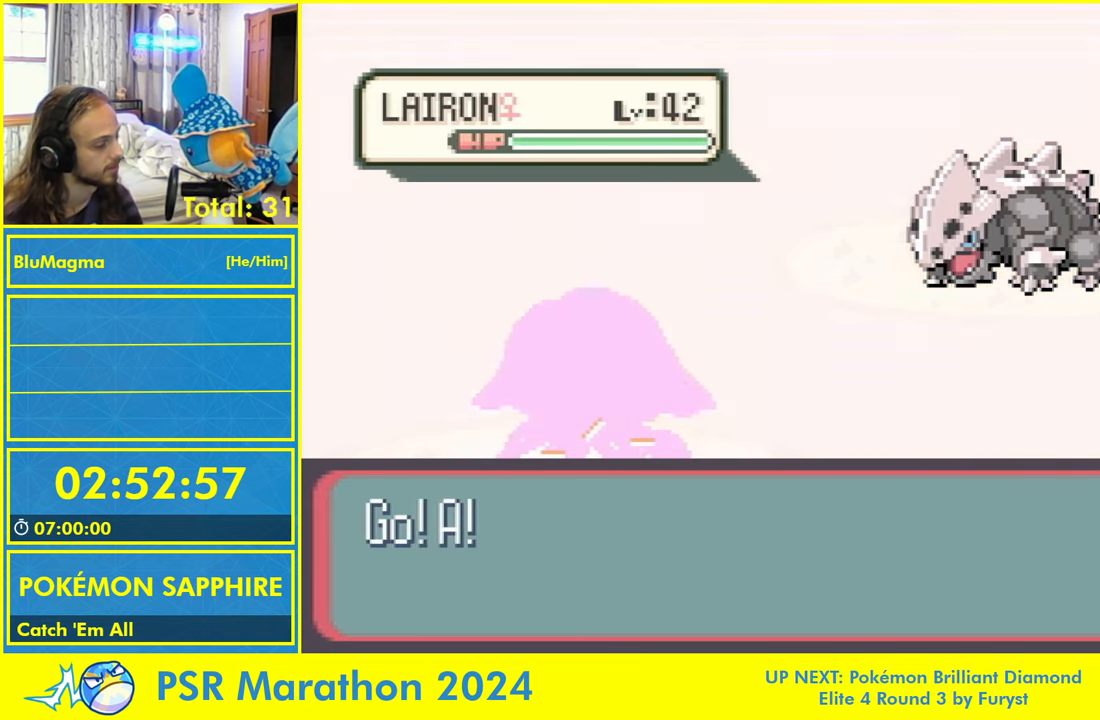
{"buttons": []}
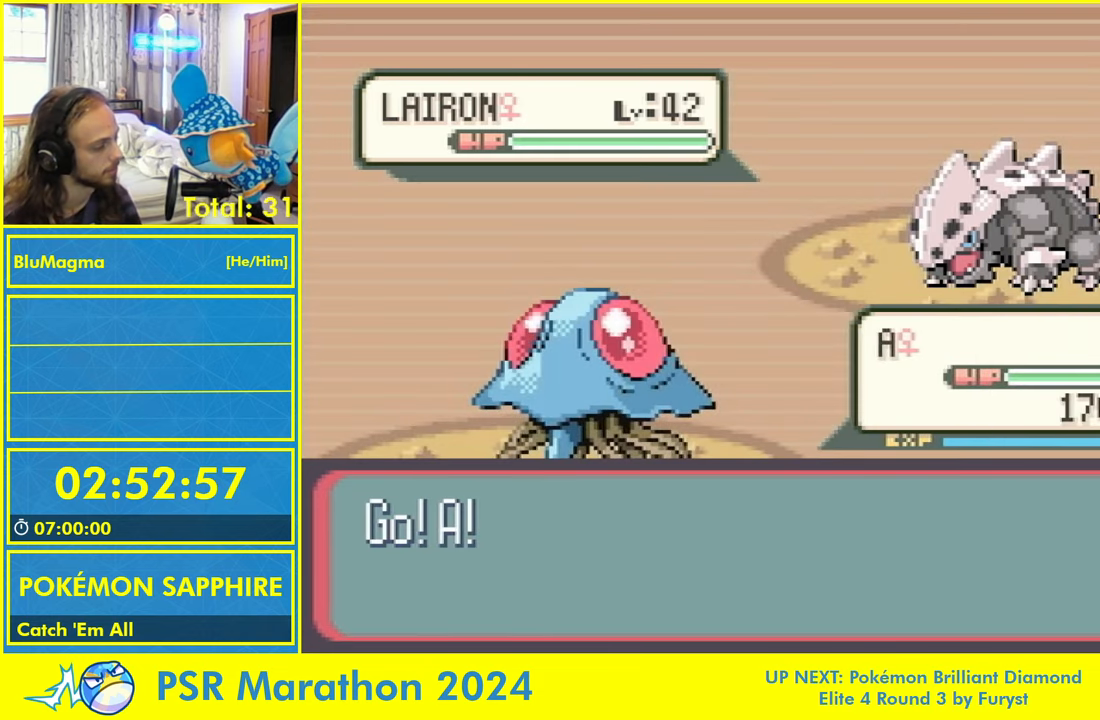
{"buttons": [], "events": []}